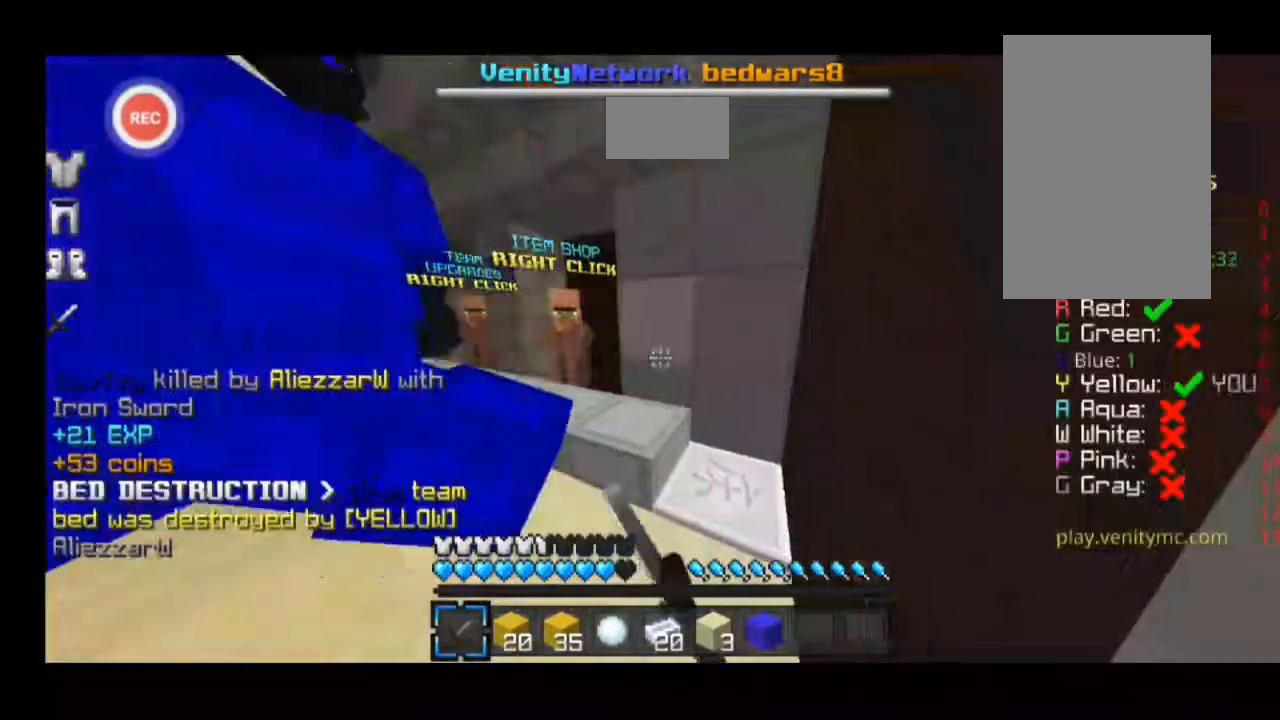
Gameplay with keyboard; each line is a JSON object with the keys held at the frame after it. "events" lists presses ("down") and releases ("up") of "a", "d", "s", "sprint" and "w" between this image and that frame as [ms after this image, input, new state], when the widget could be followed in between. No other keys are recorded. Mouse input is not recorded. Key names are as the overlay labels them; some are game actions (e.g. jump) rather than physical keys.
{"keys": [], "events": []}
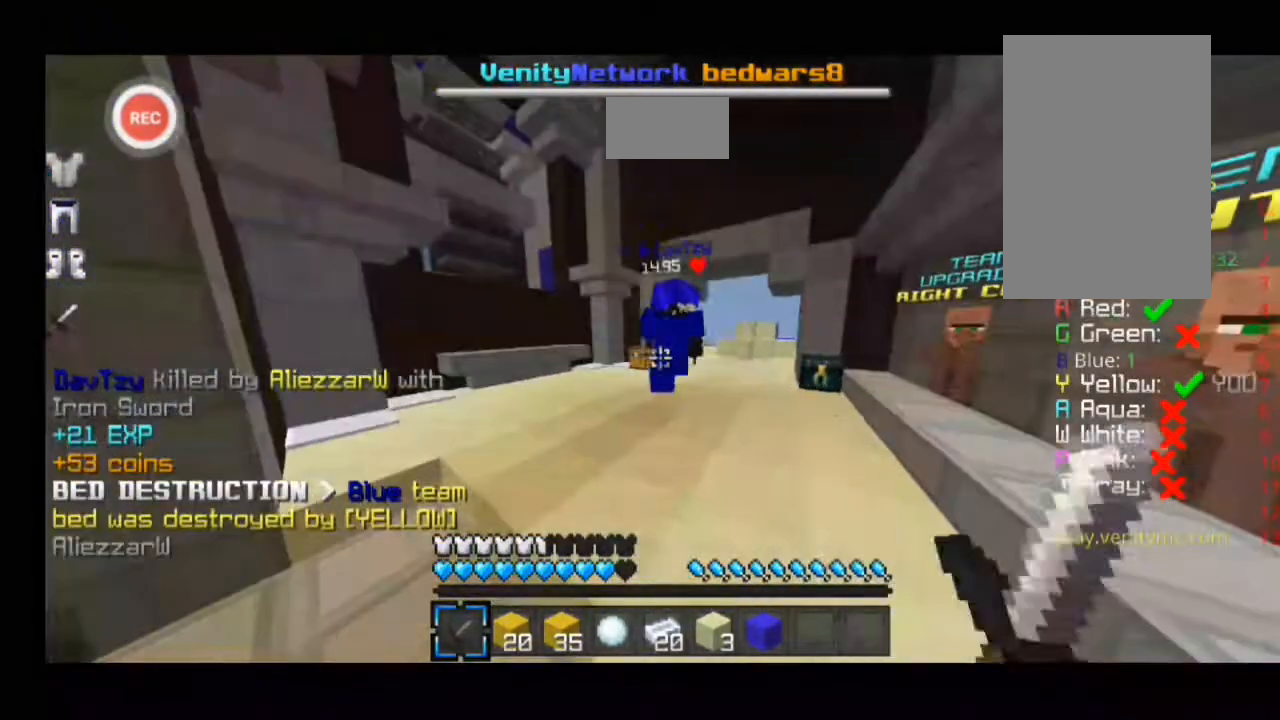
{"keys": ["a", "sprint", "w"], "events": [[67, "a", "down"], [67, "w", "down"], [167, "sprint", "down"]]}
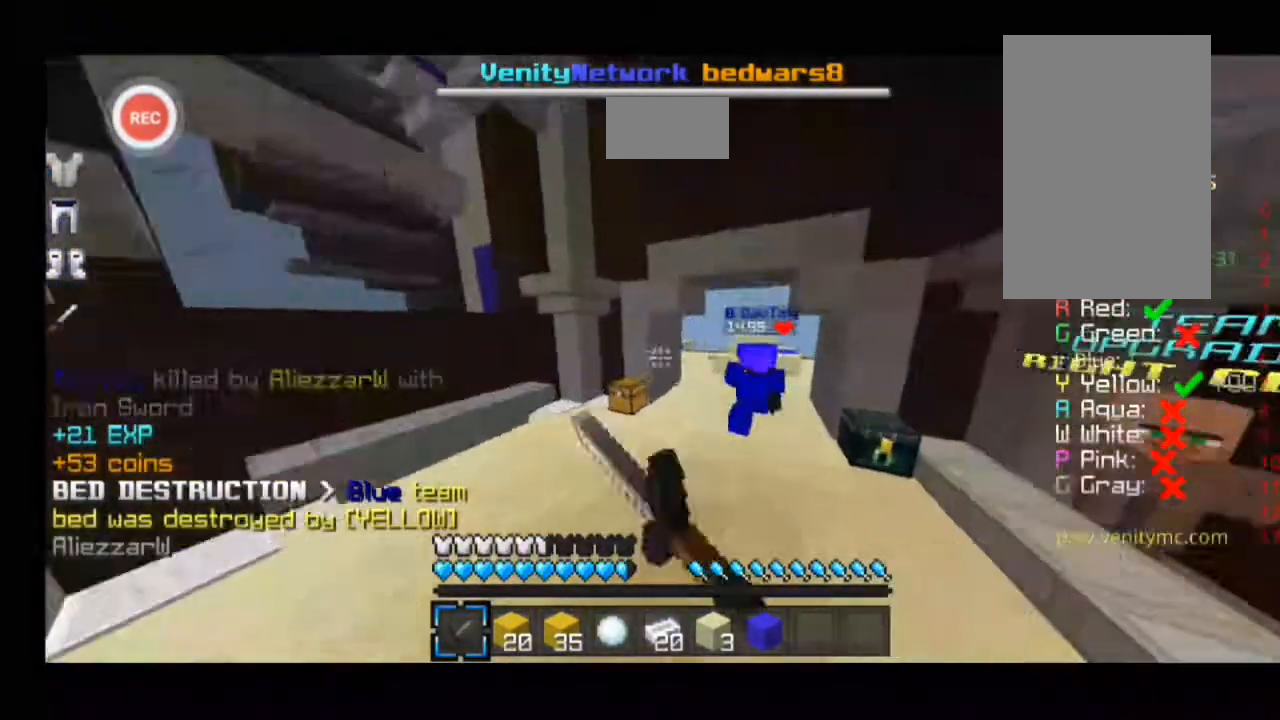
{"keys": ["sprint", "w"], "events": [[467, "a", "up"]]}
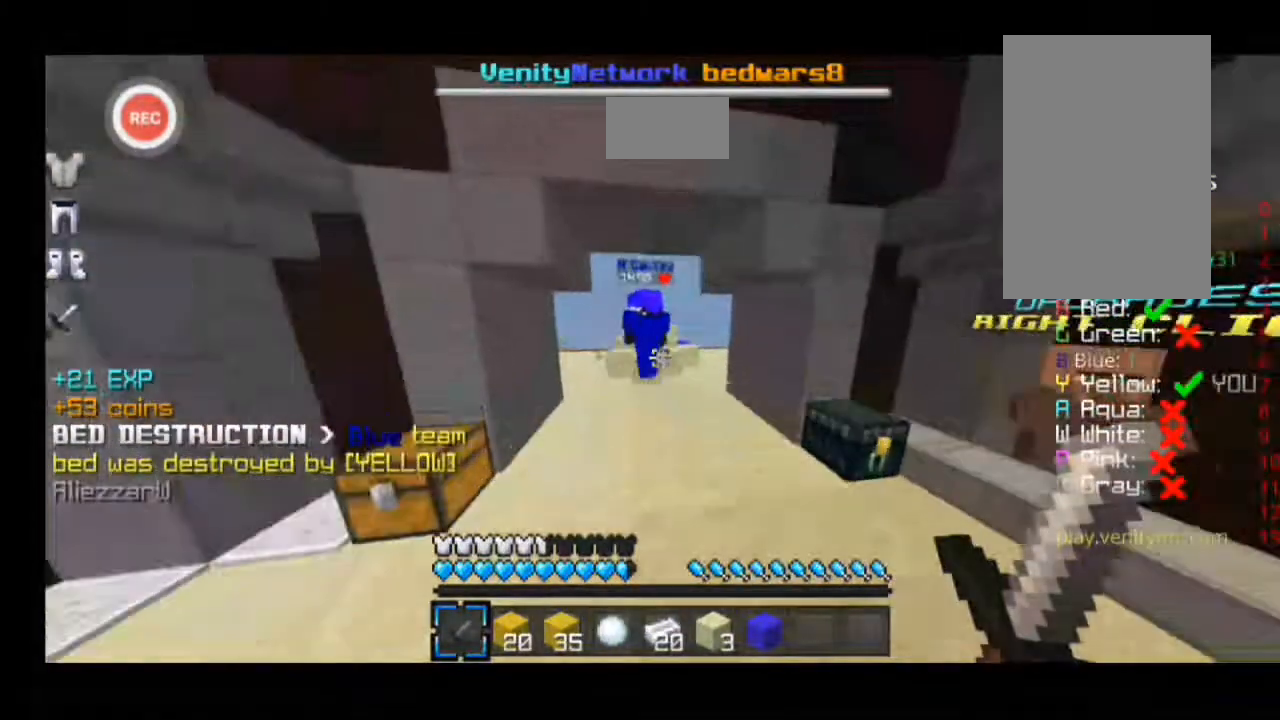
{"keys": ["sprint", "w"], "events": []}
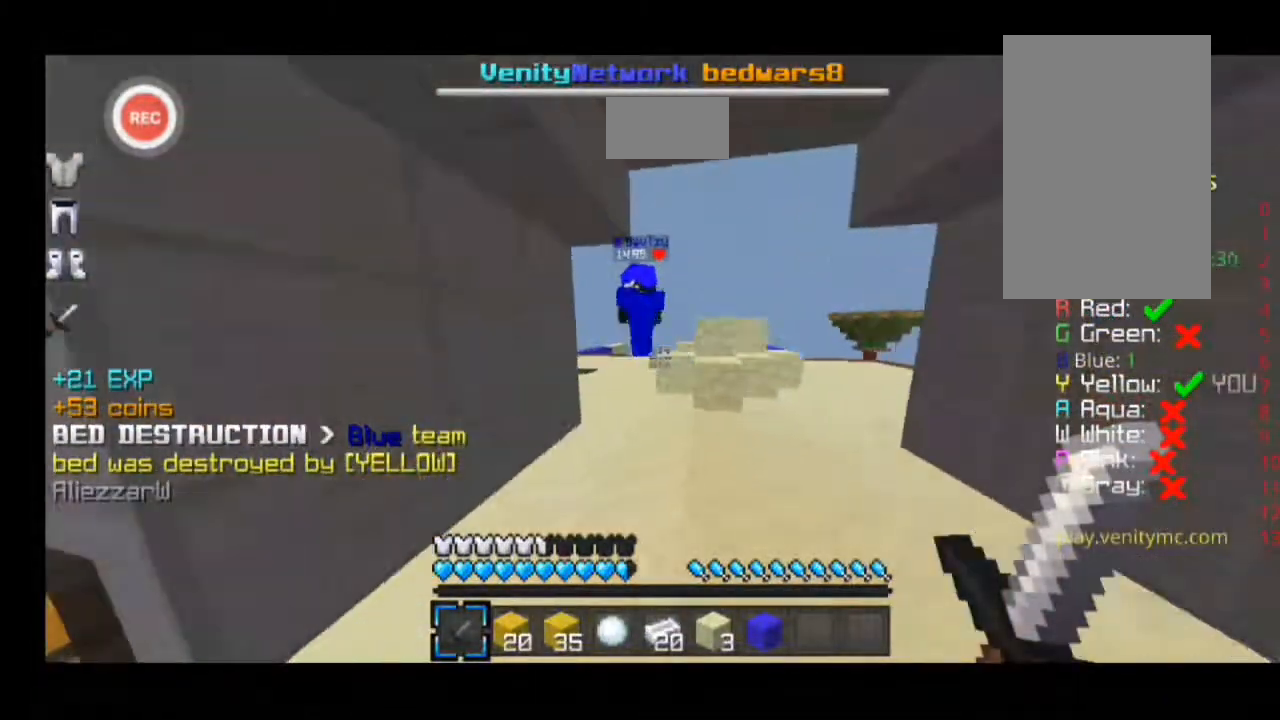
{"keys": ["a", "sprint", "w"], "events": [[133, "a", "down"]]}
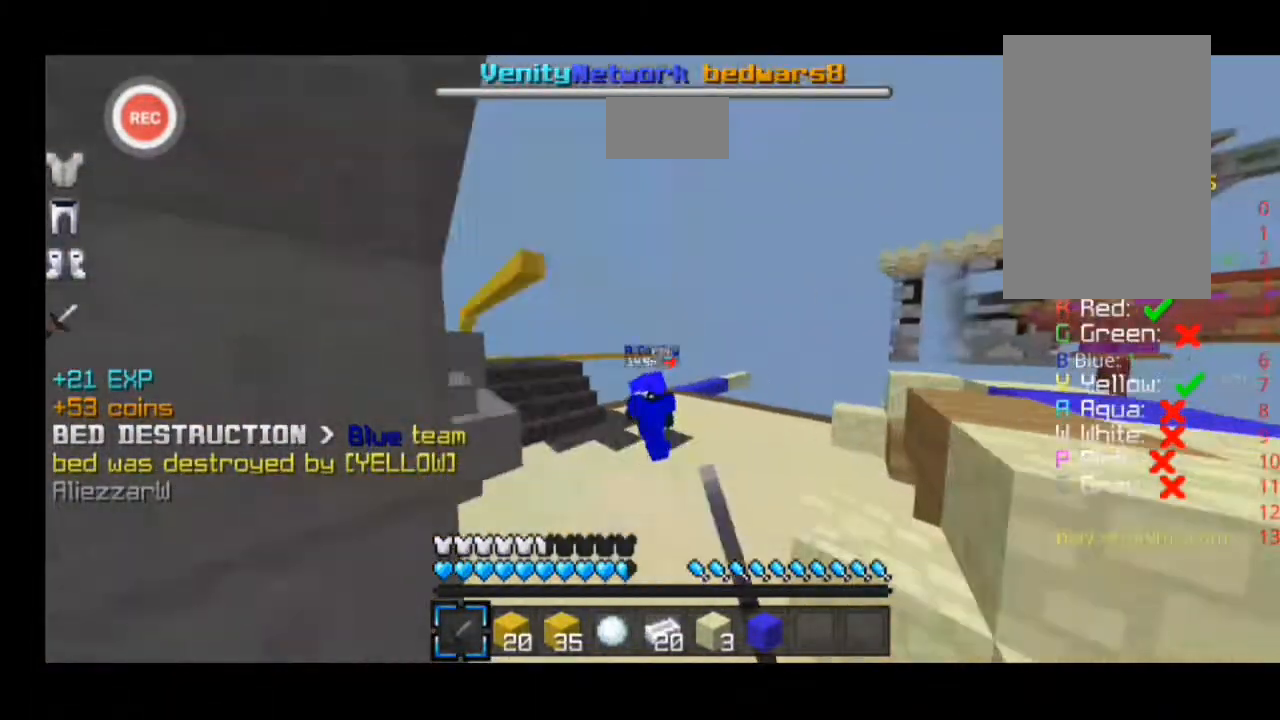
{"keys": ["a", "sprint", "w"], "events": []}
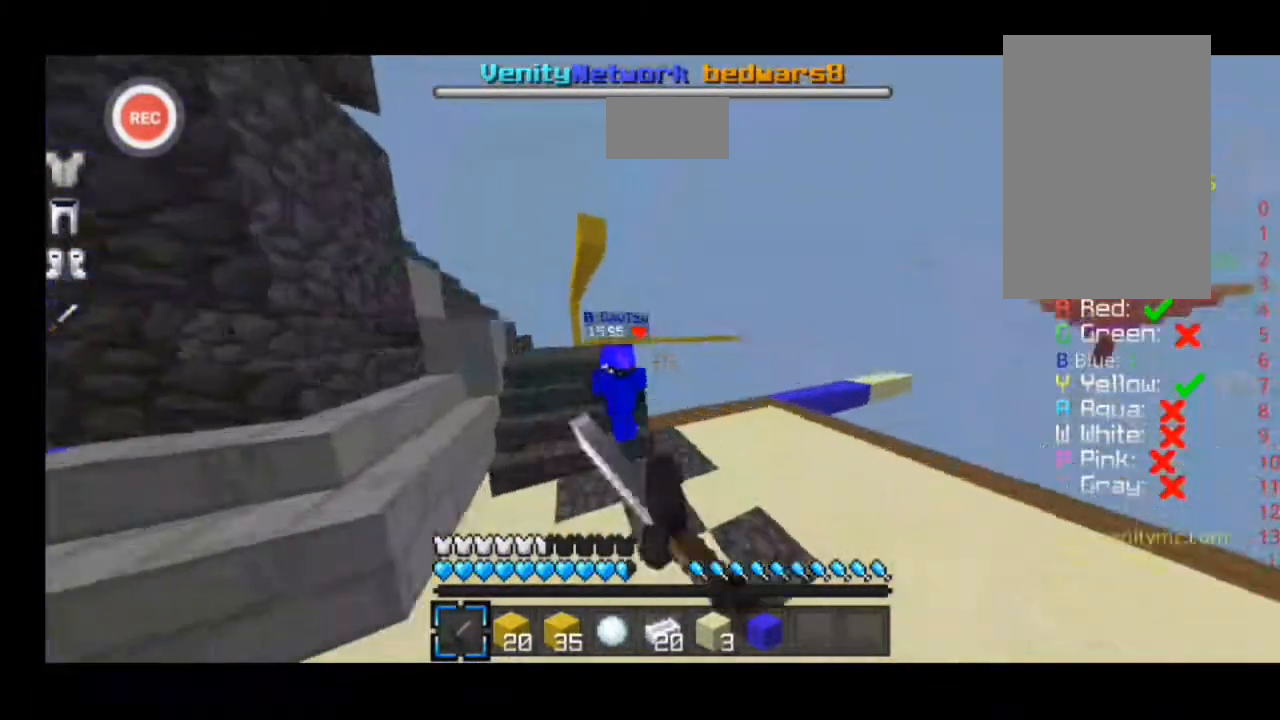
{"keys": ["a", "sprint", "w"], "events": []}
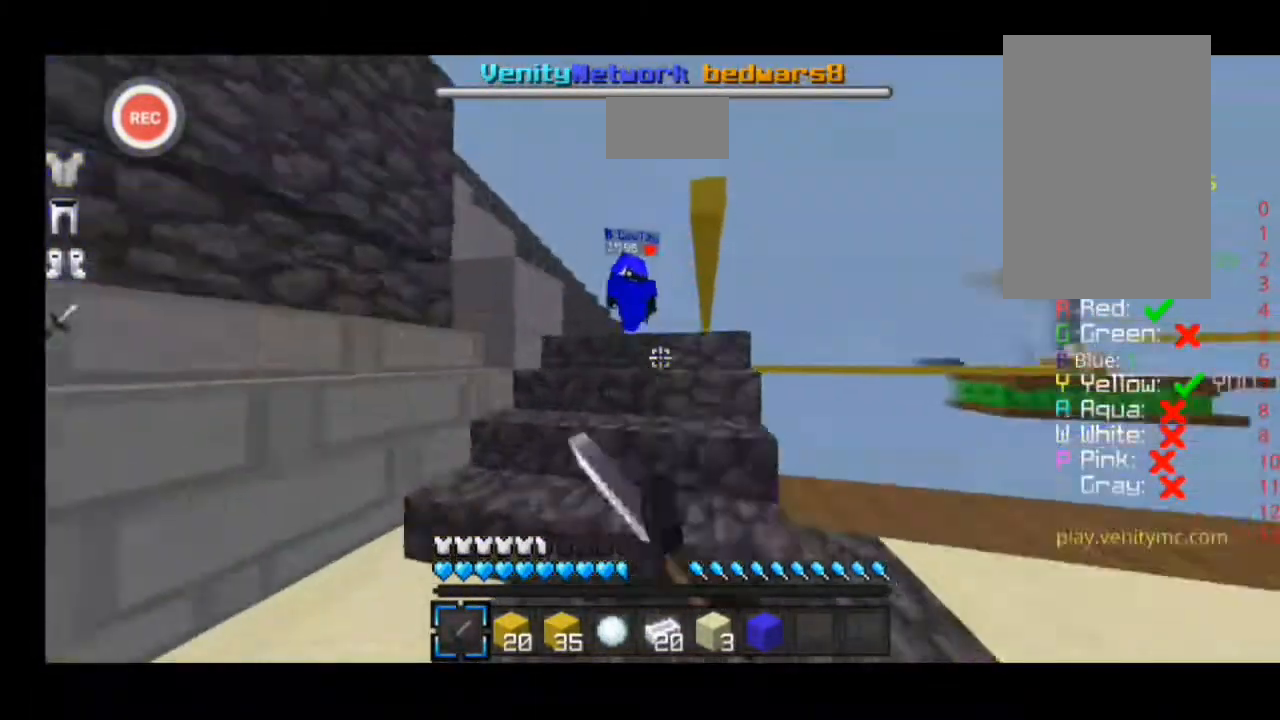
{"keys": ["sprint", "w"], "events": [[300, "a", "up"]]}
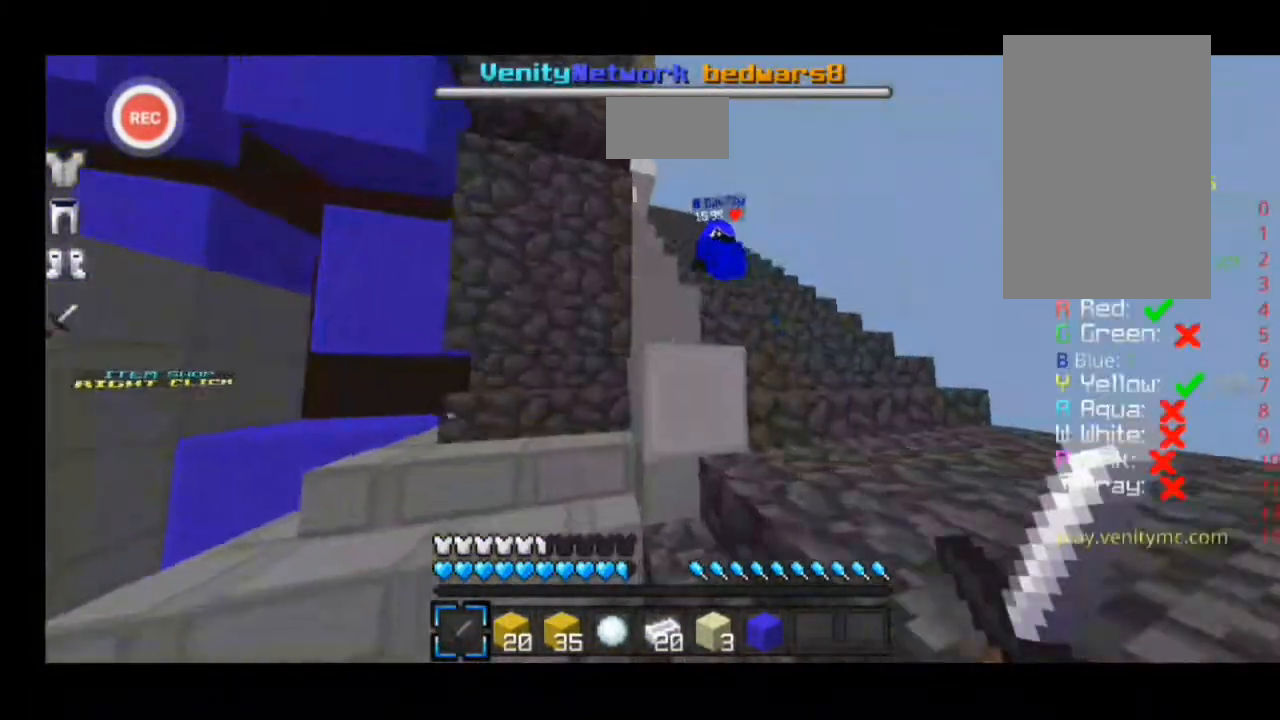
{"keys": ["a", "sprint", "w"], "events": [[67, "a", "down"]]}
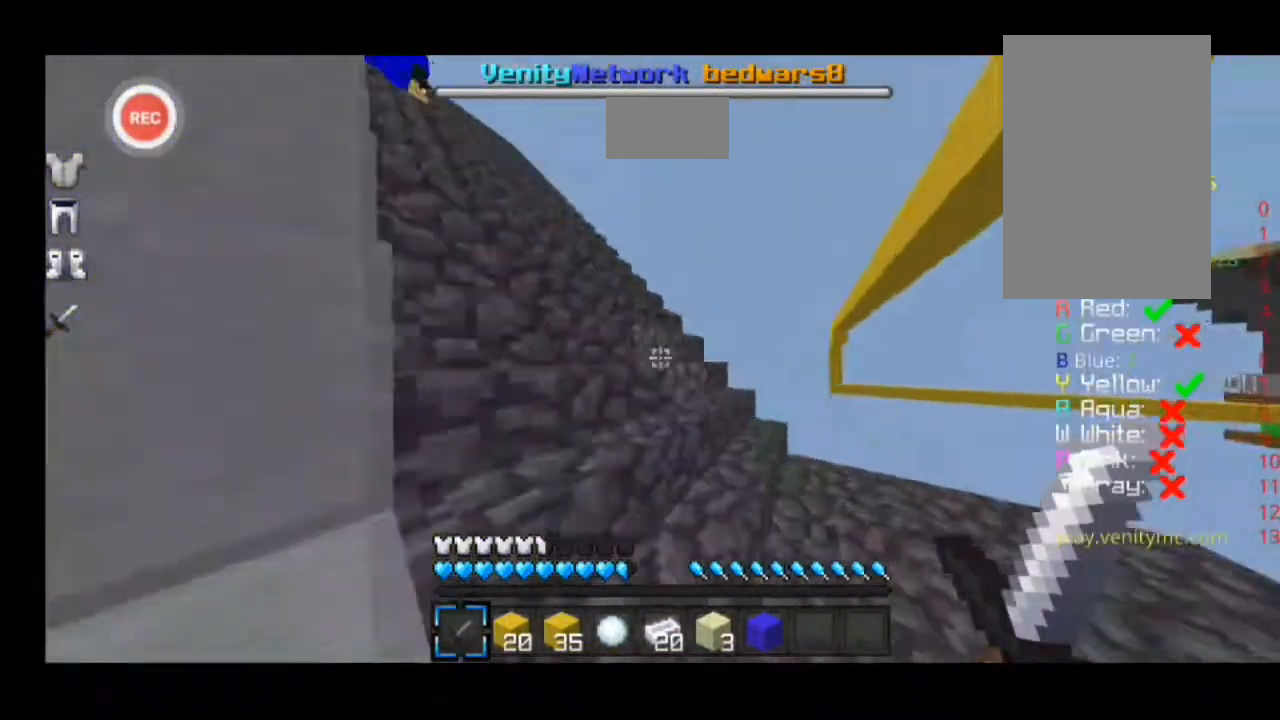
{"keys": ["sprint", "w"], "events": [[433, "a", "up"]]}
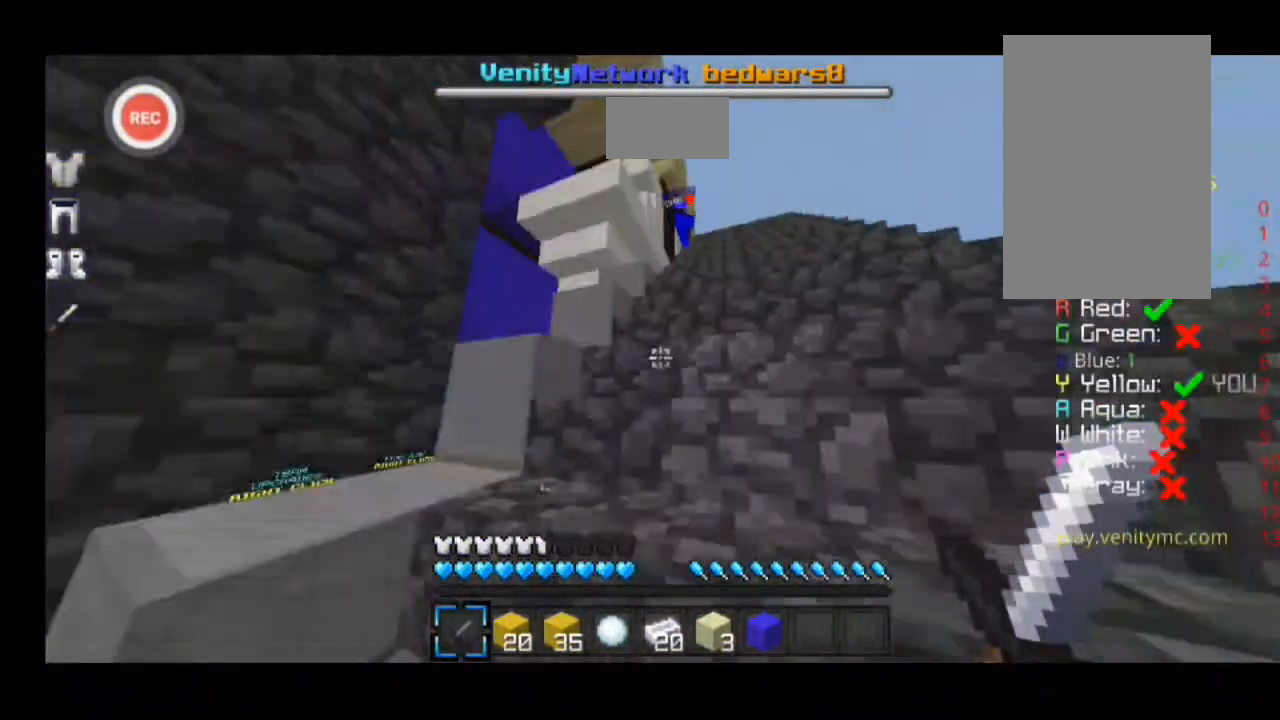
{"keys": ["sprint", "w"], "events": [[33, "d", "down"], [433, "d", "up"]]}
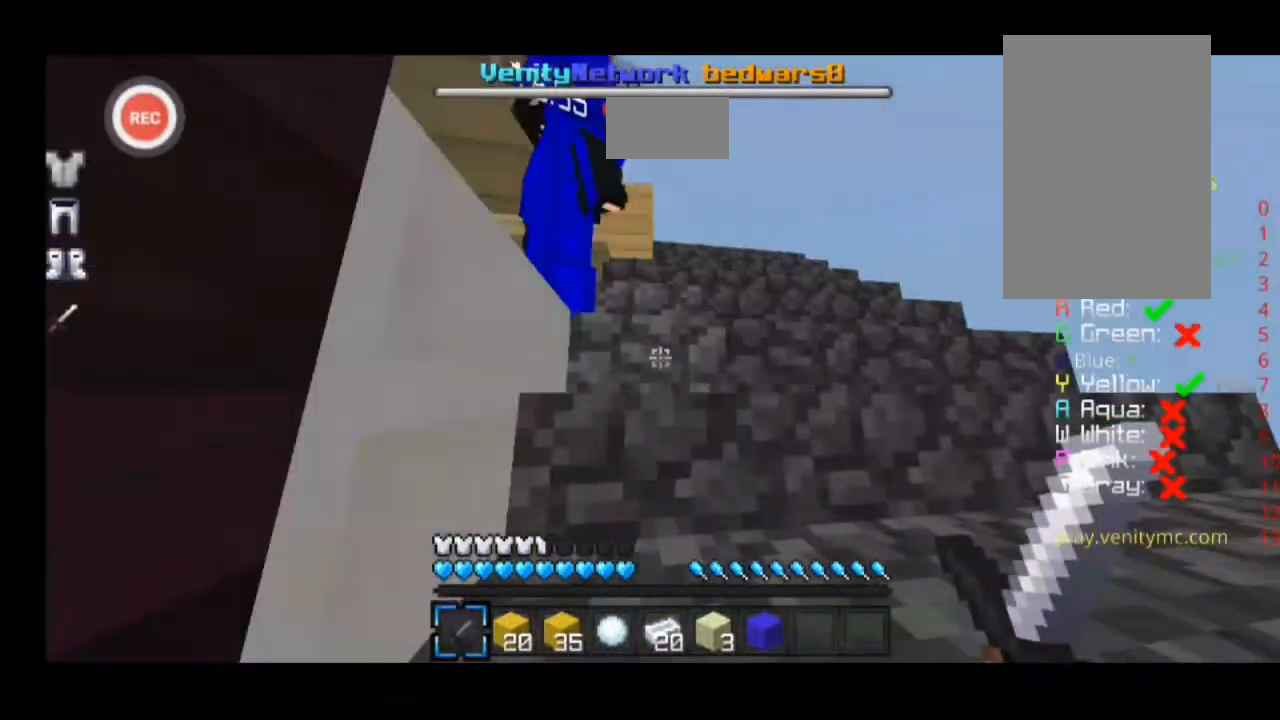
{"keys": ["sprint", "w"], "events": [[167, "d", "down"], [233, "d", "up"], [433, "sprint", "up"], [500, "sprint", "down"]]}
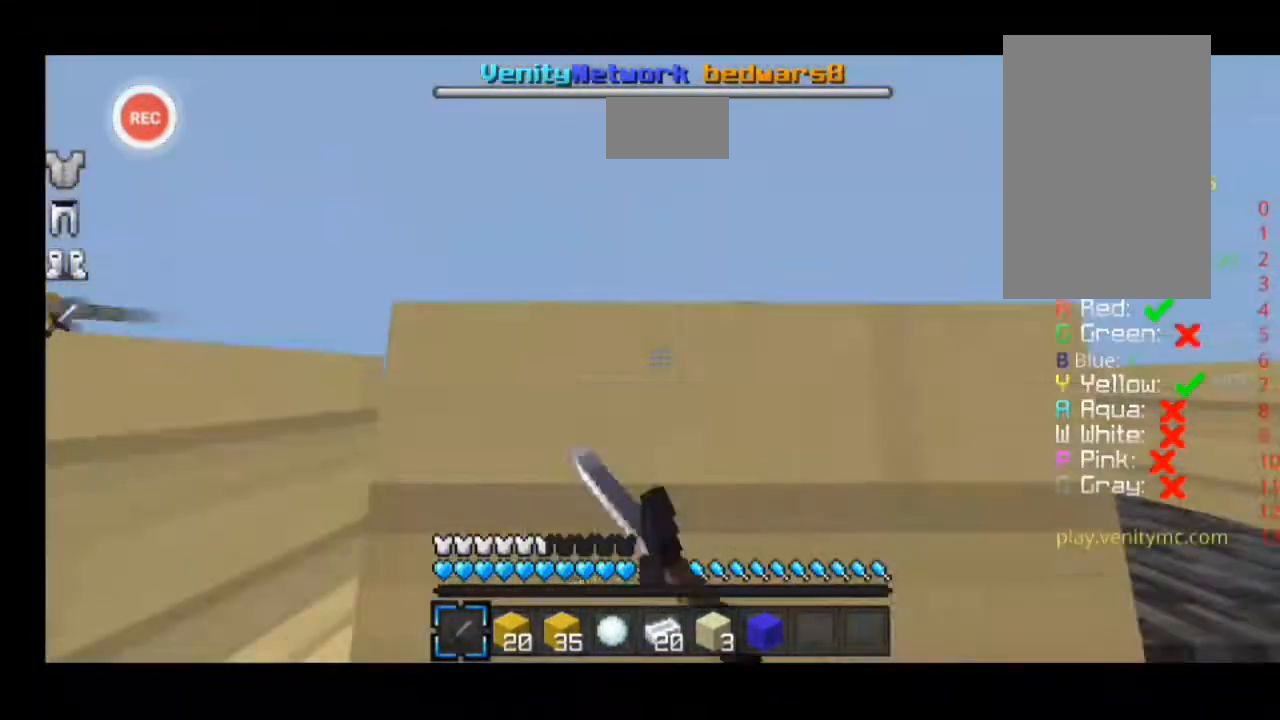
{"keys": [], "events": [[33, "sprint", "up"], [33, "w", "up"]]}
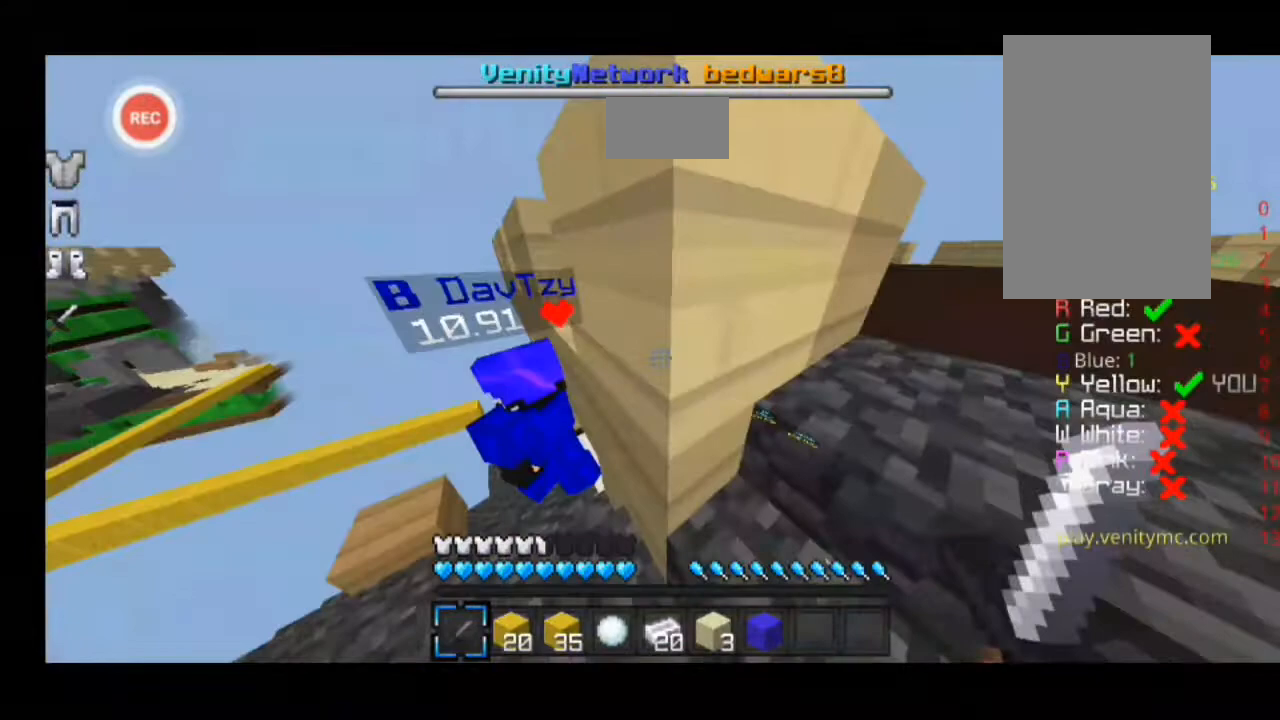
{"keys": ["a", "w"], "events": [[267, "w", "down"], [433, "a", "down"]]}
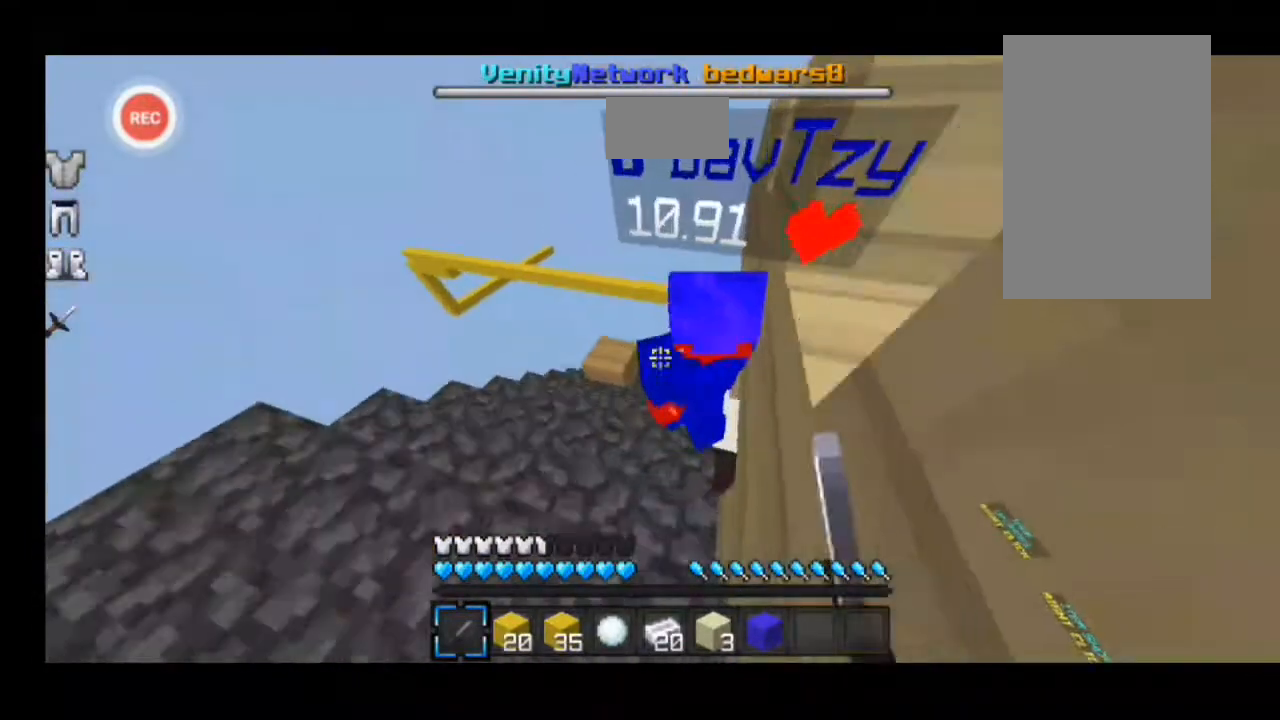
{"keys": [], "events": [[33, "w", "up"], [100, "a", "up"], [167, "w", "down"], [267, "a", "down"], [333, "a", "up"], [367, "w", "up"]]}
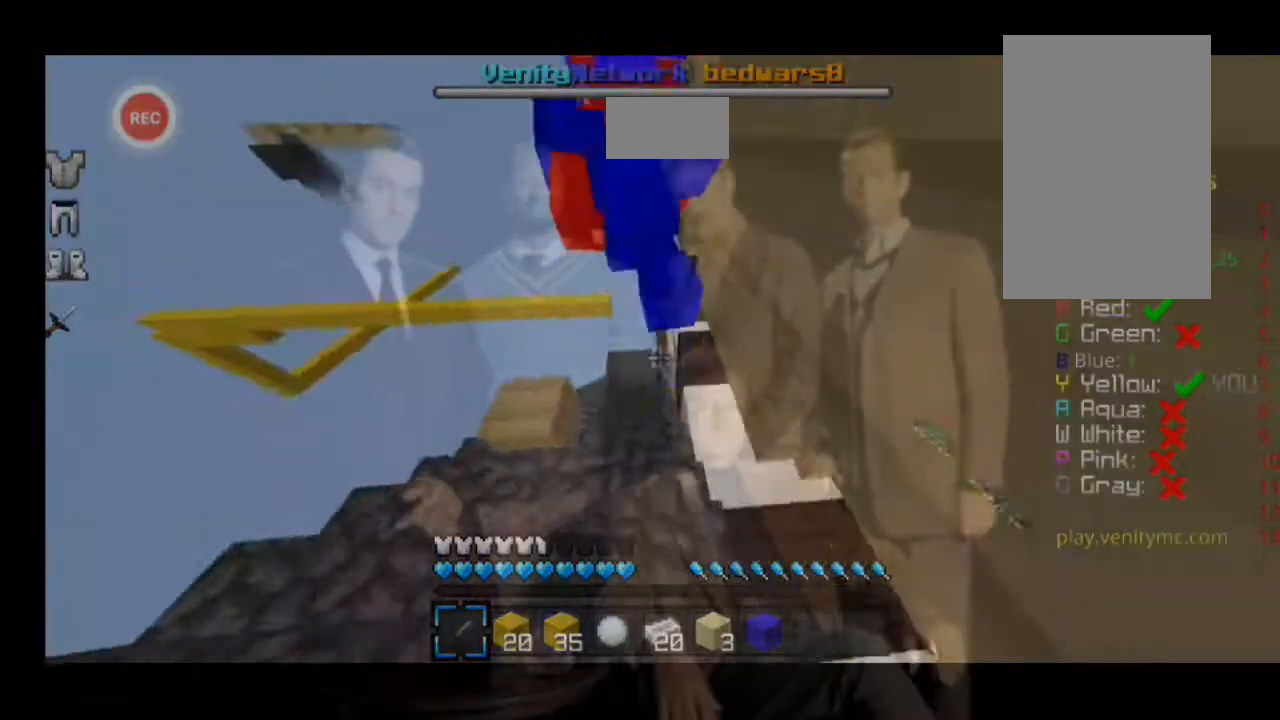
{"keys": ["w"], "events": [[33, "w", "down"], [133, "a", "down"], [200, "a", "up"], [333, "a", "down"], [467, "a", "up"]]}
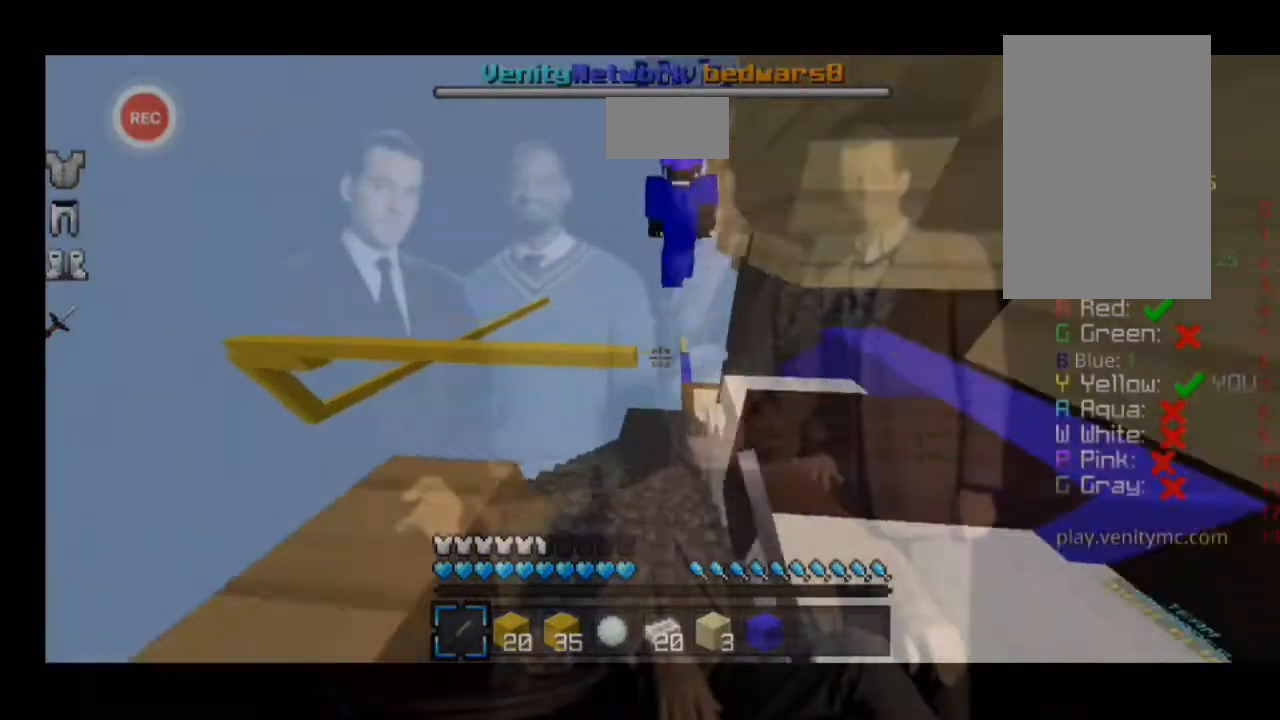
{"keys": ["w"], "events": [[133, "a", "down"], [200, "a", "up"]]}
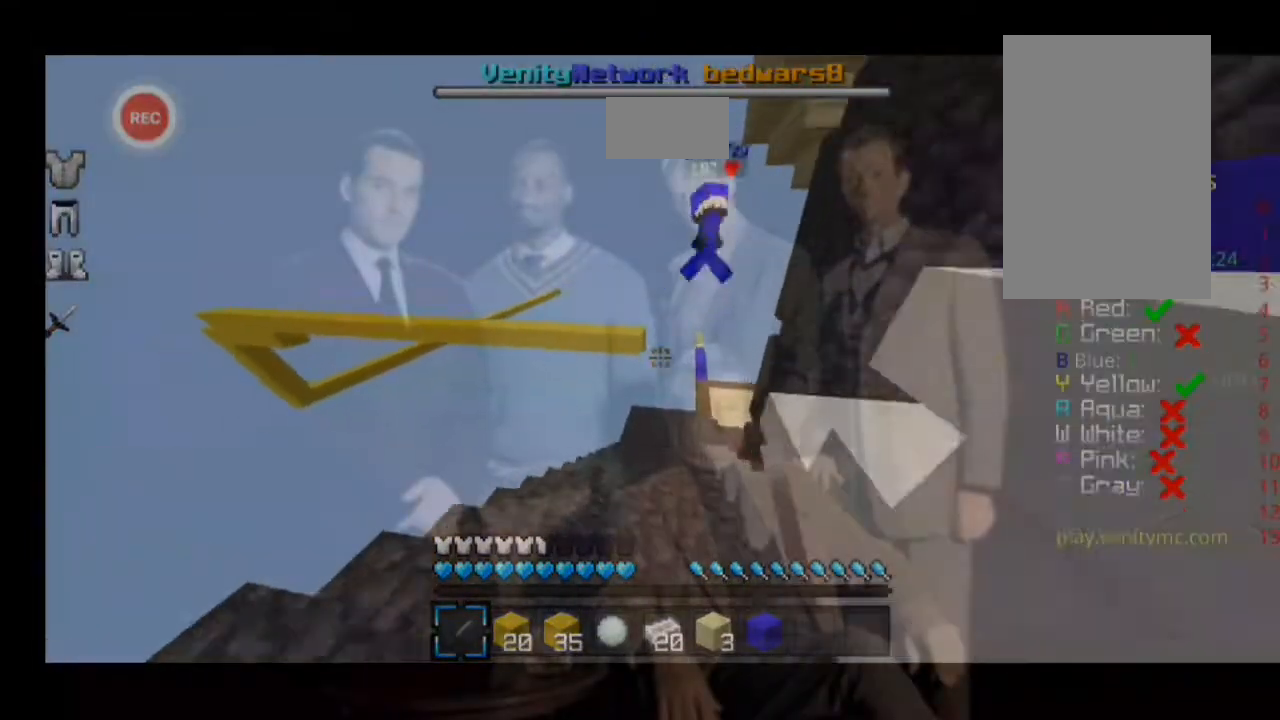
{"keys": ["sprint", "w"], "events": [[67, "sprint", "down"]]}